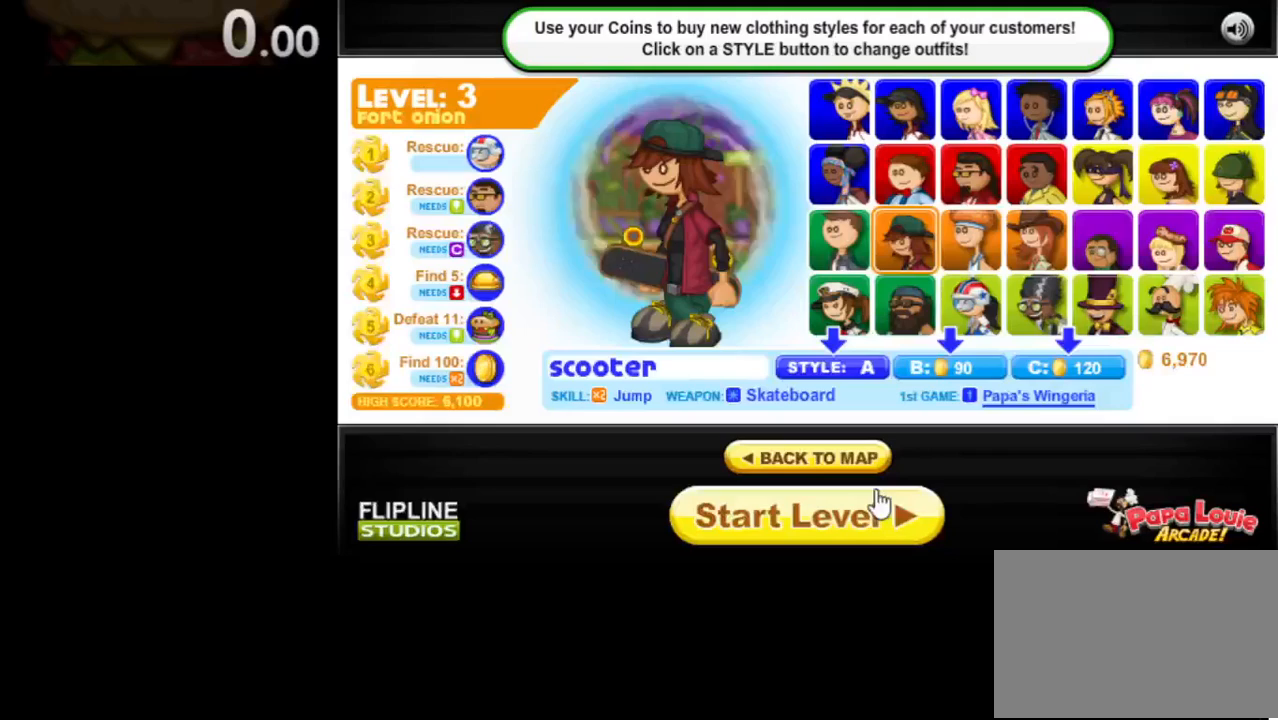
Gameplay with keyboard and mouse; each line is a JSON object with the keys and mouse buttons held at the frame after it. "events" lists presses ("down") and releases ("up") of "down", "left", "right", "space", "up", "mouse_left" and "mouse_right" between this image and that frame as [ms after this image, input, new state], when the widget could be followed in between. "mouse_left", "mouse_right" = the "left", "right" buttons of the "mouse" list. No other keys are recorded. Mouse movement is not recorded.
{"keys": [], "mouse": [], "events": []}
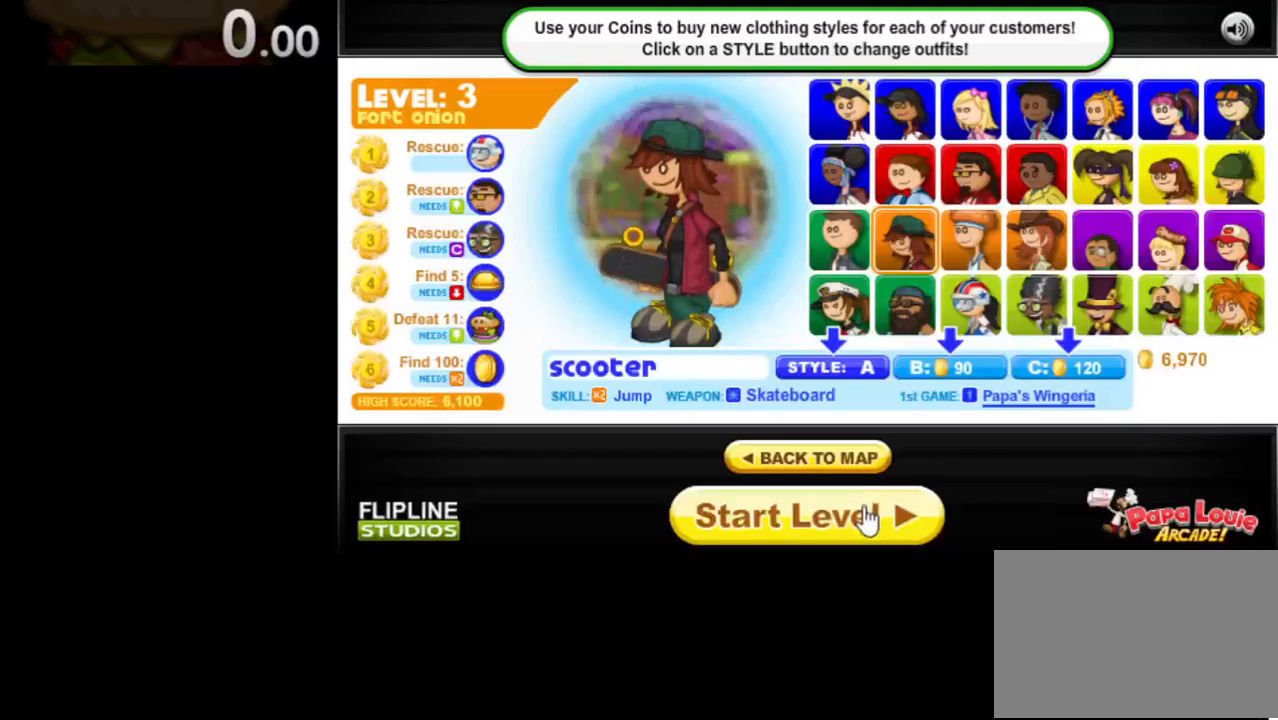
{"keys": [], "mouse": [], "events": []}
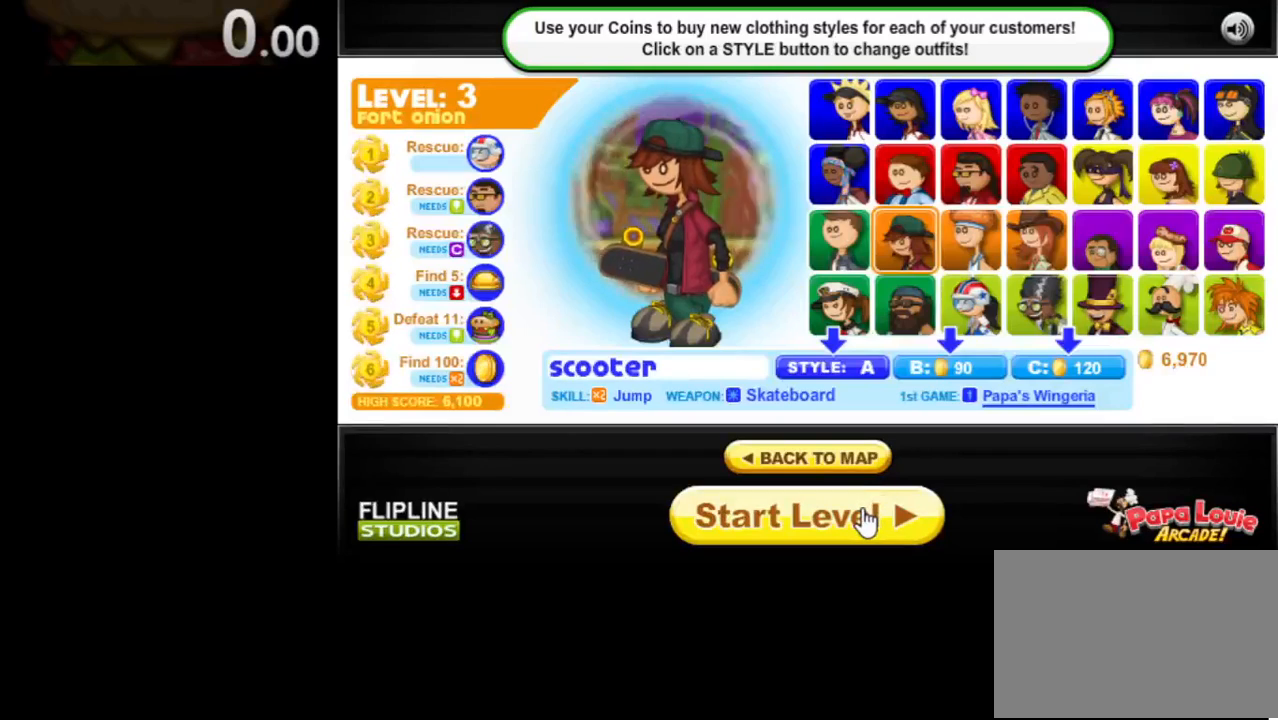
{"keys": [], "mouse": [], "events": []}
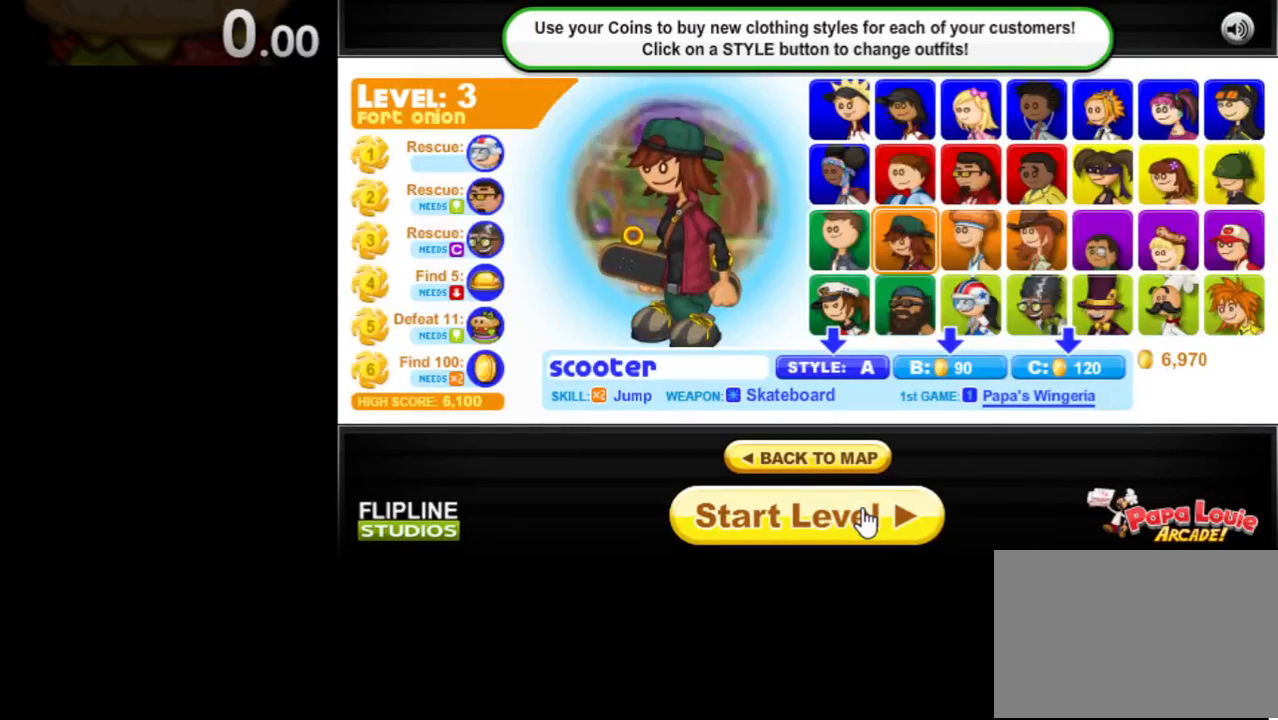
{"keys": [], "mouse": [], "events": []}
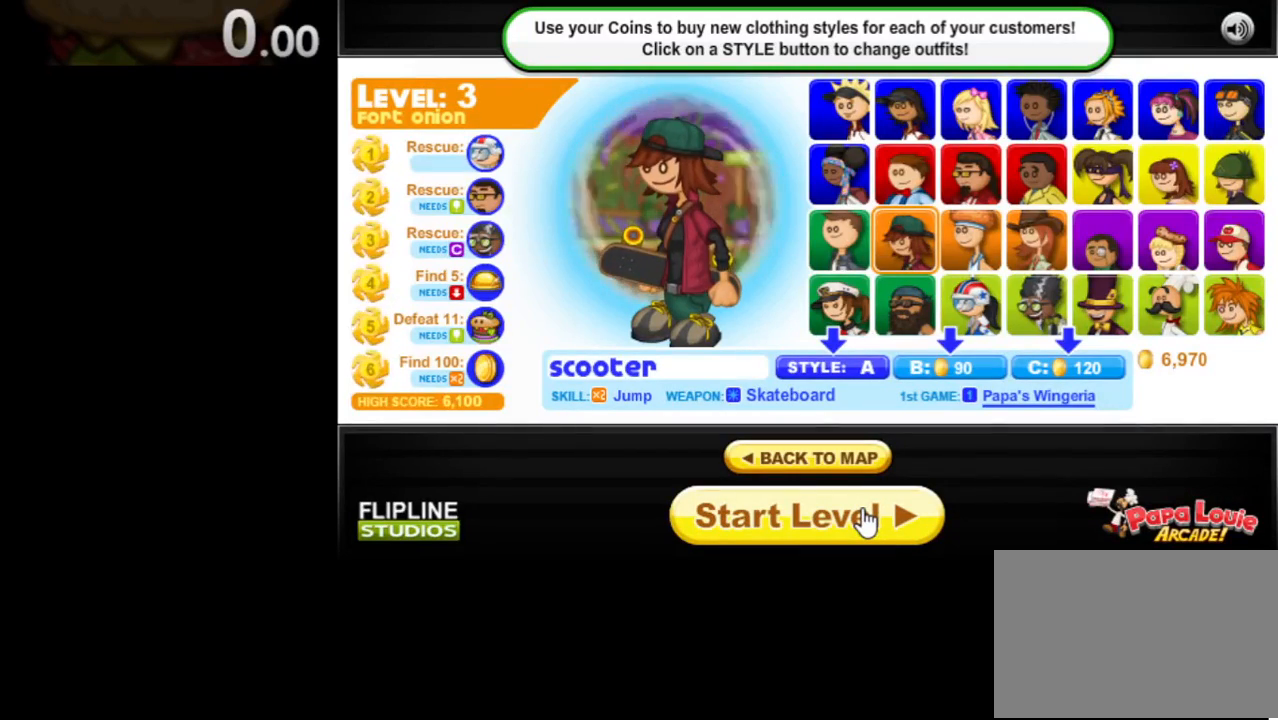
{"keys": [], "mouse": [], "events": []}
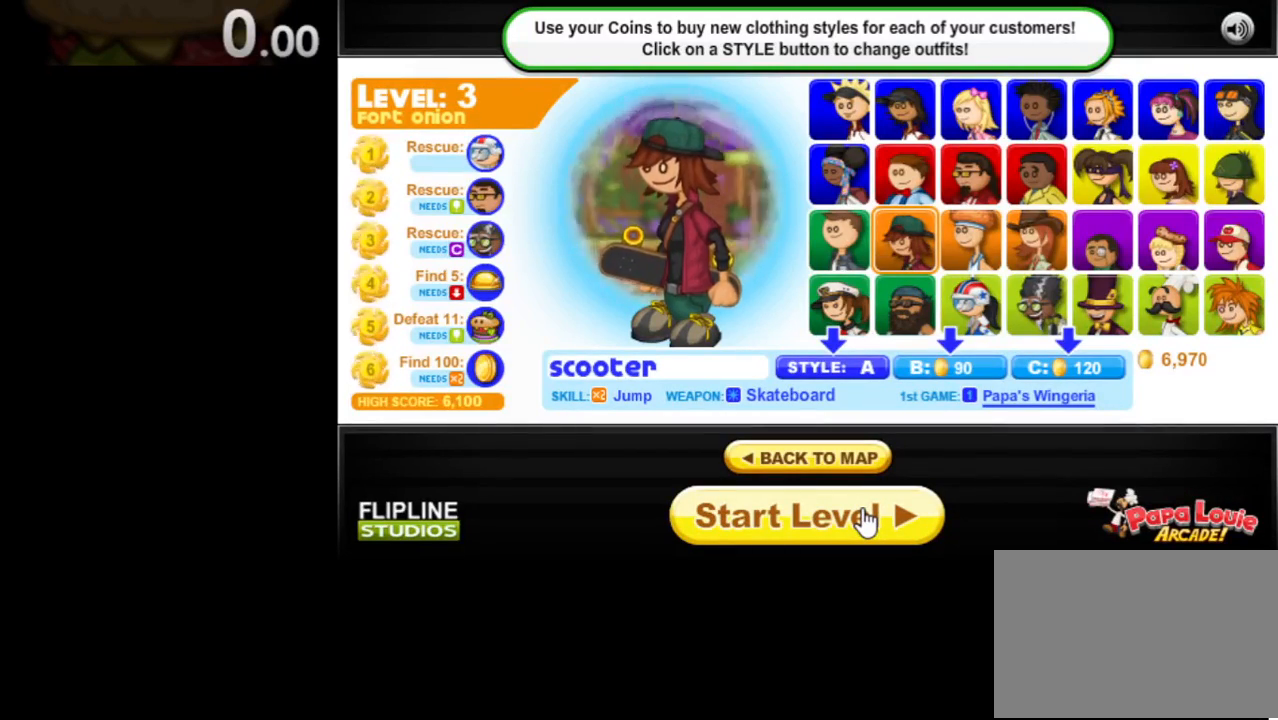
{"keys": [], "mouse": [], "events": [[133, "mouse_left", "down"], [267, "mouse_left", "up"]]}
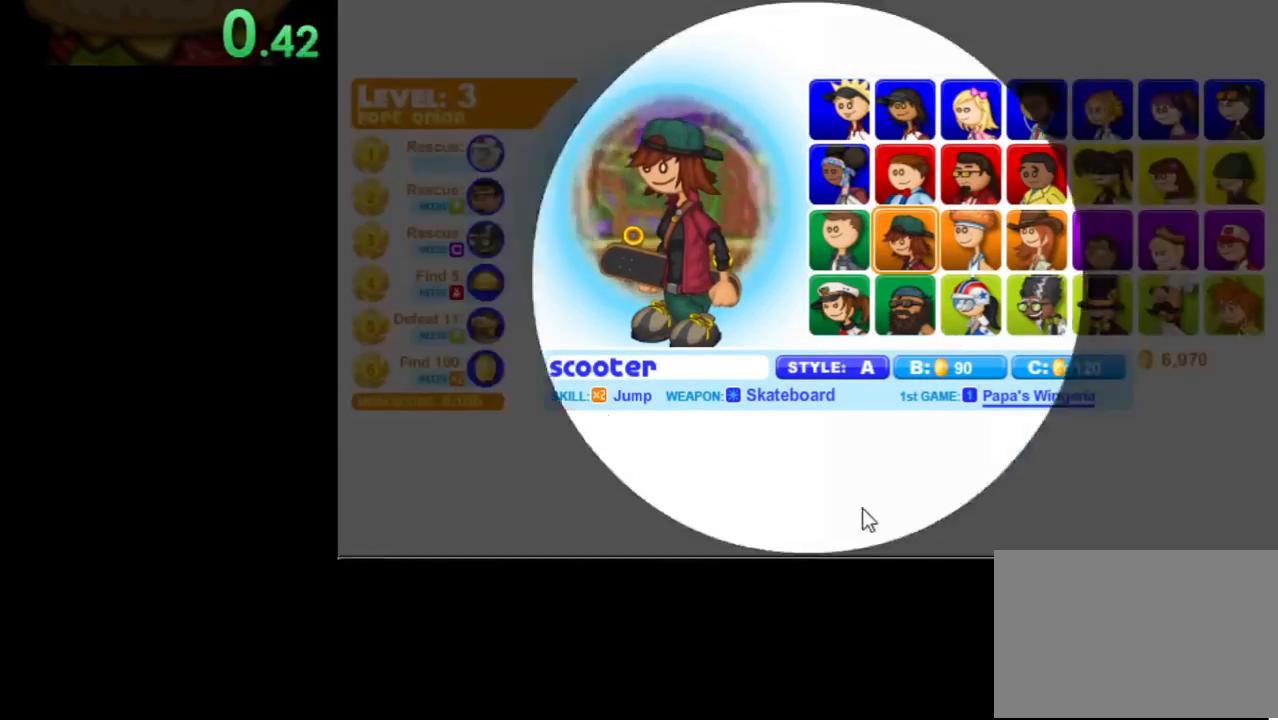
{"keys": [], "mouse": [], "events": []}
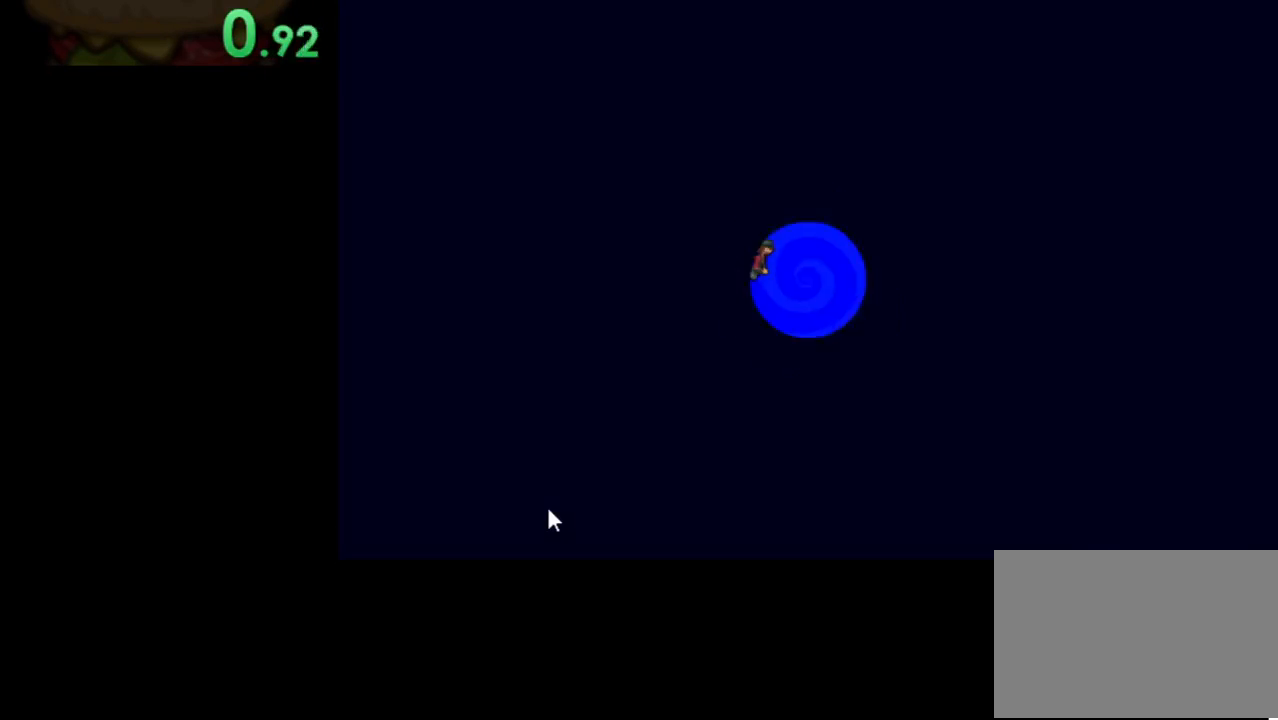
{"keys": [], "mouse": [], "events": []}
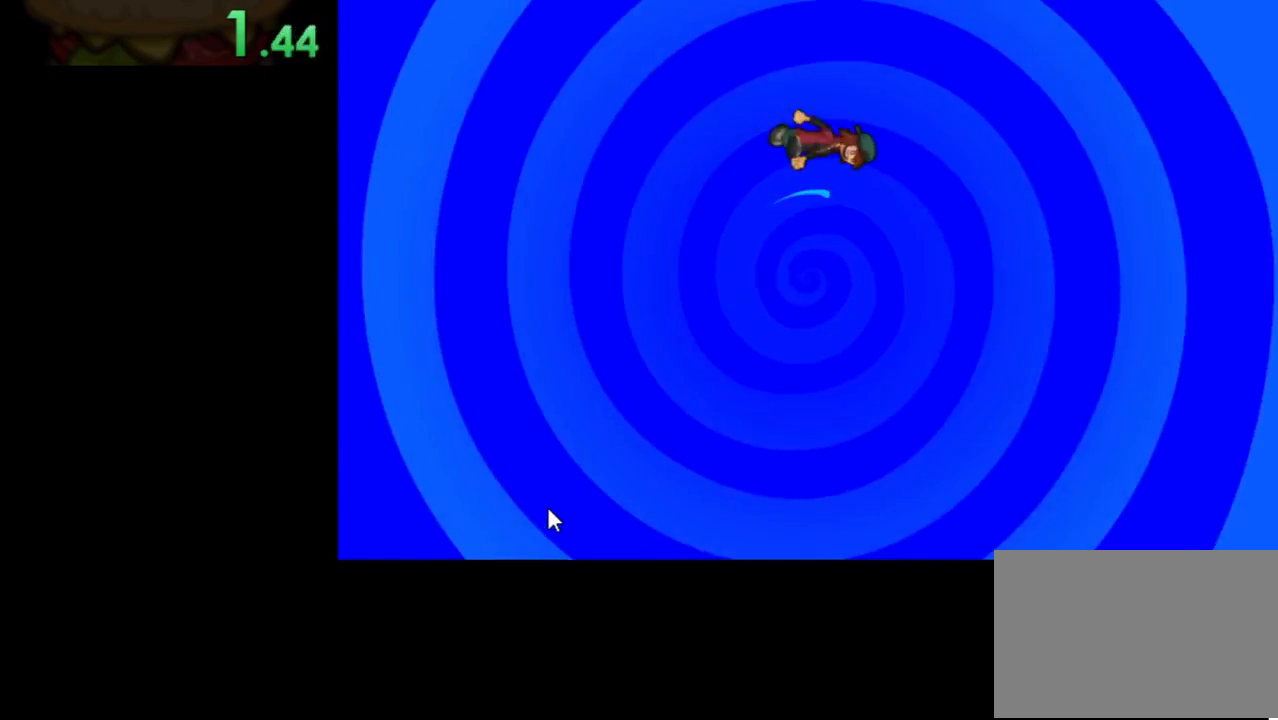
{"keys": [], "mouse": [], "events": []}
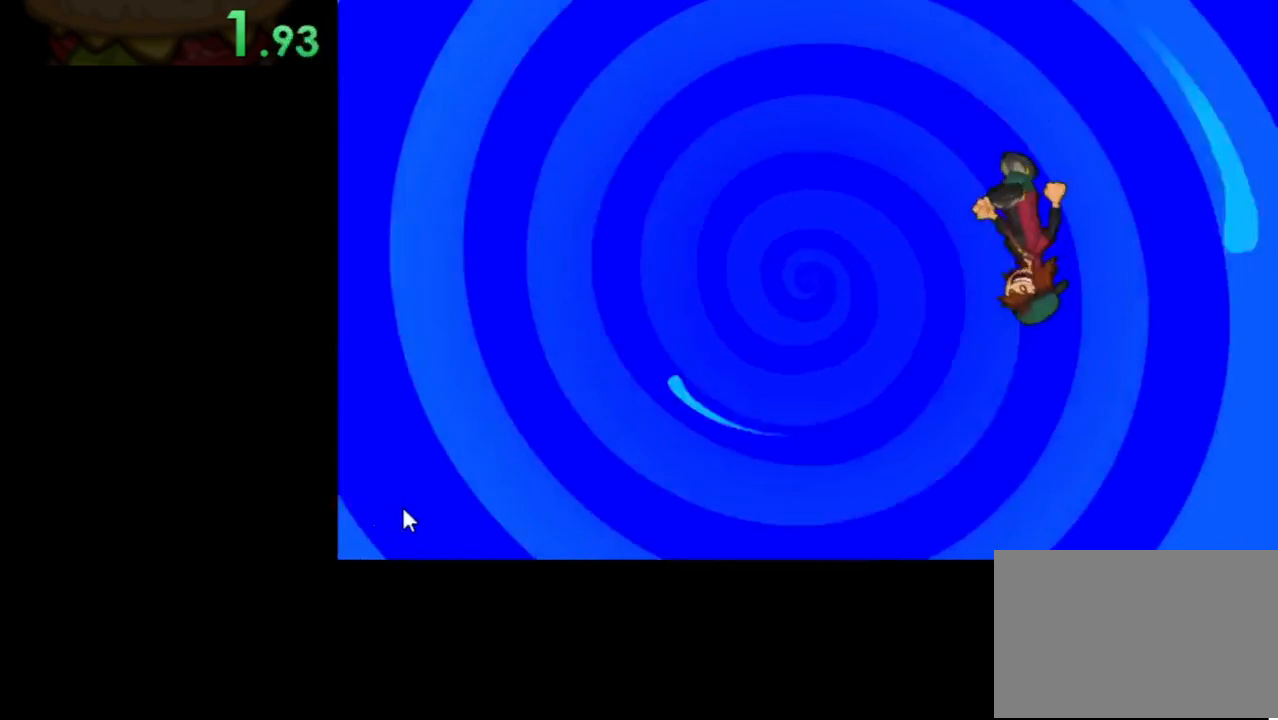
{"keys": [], "mouse": [], "events": []}
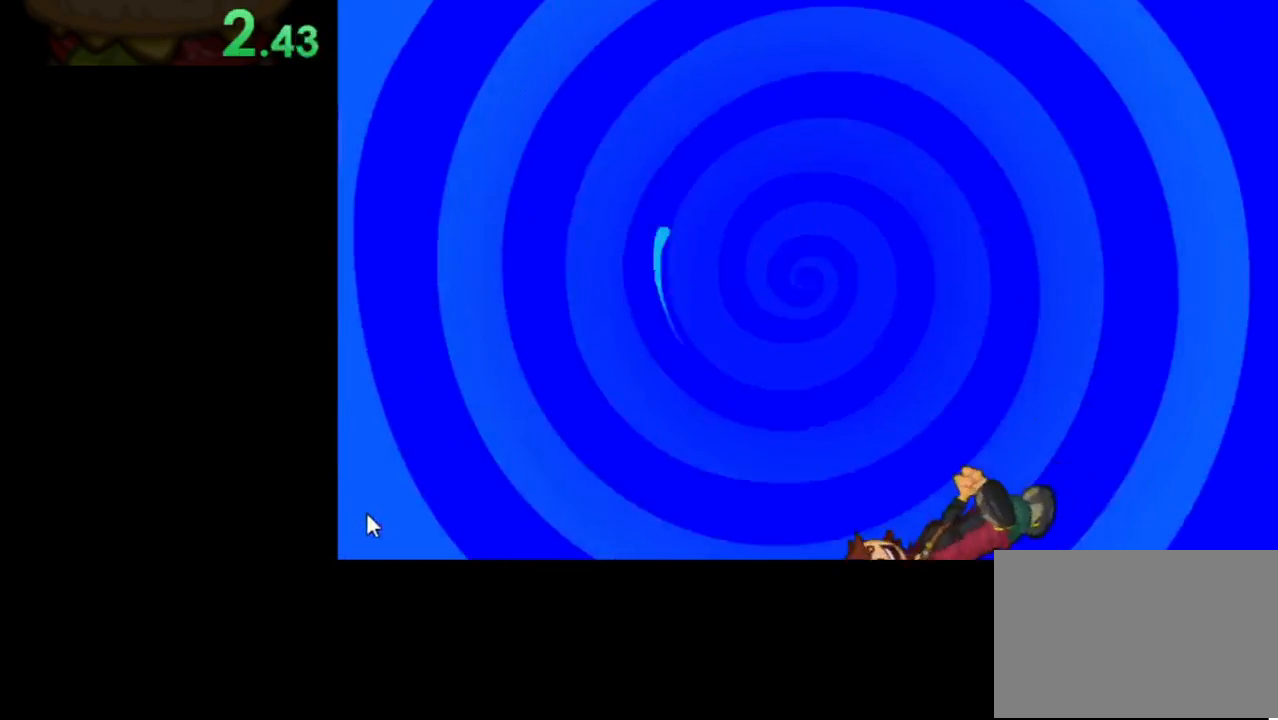
{"keys": [], "mouse": [], "events": []}
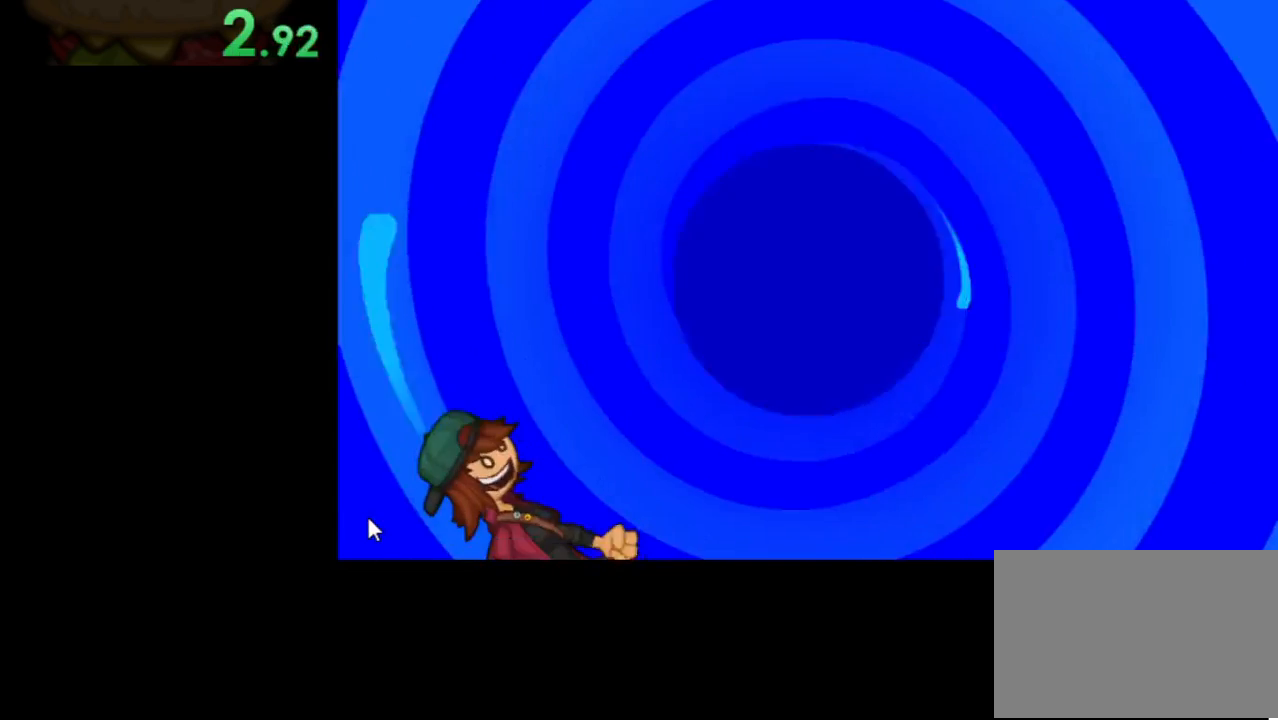
{"keys": [], "mouse": [], "events": []}
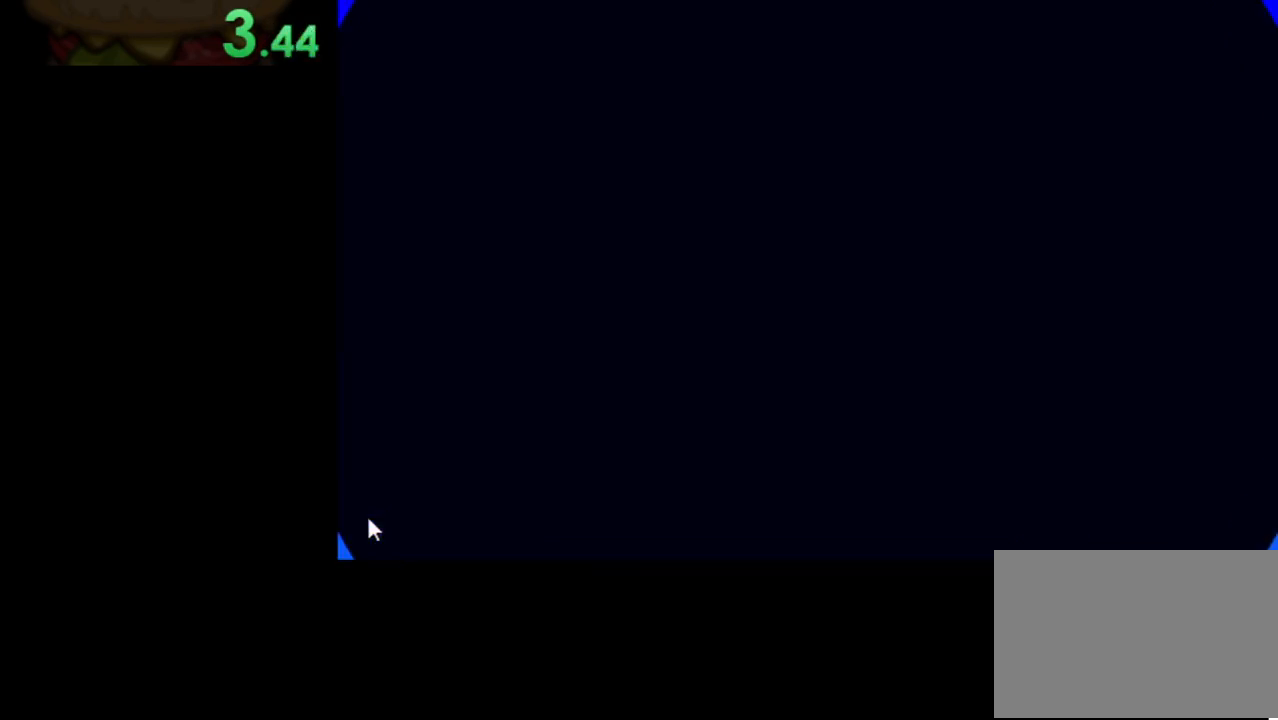
{"keys": [], "mouse": [], "events": []}
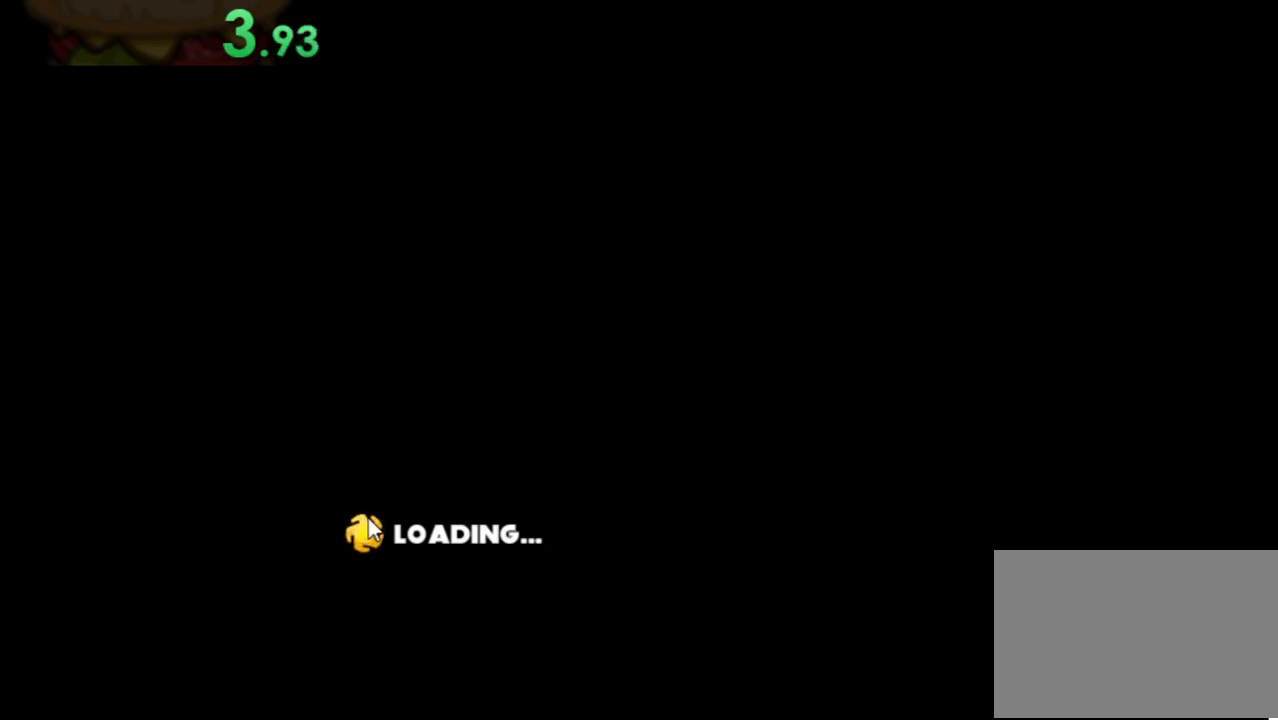
{"keys": [], "mouse": [], "events": []}
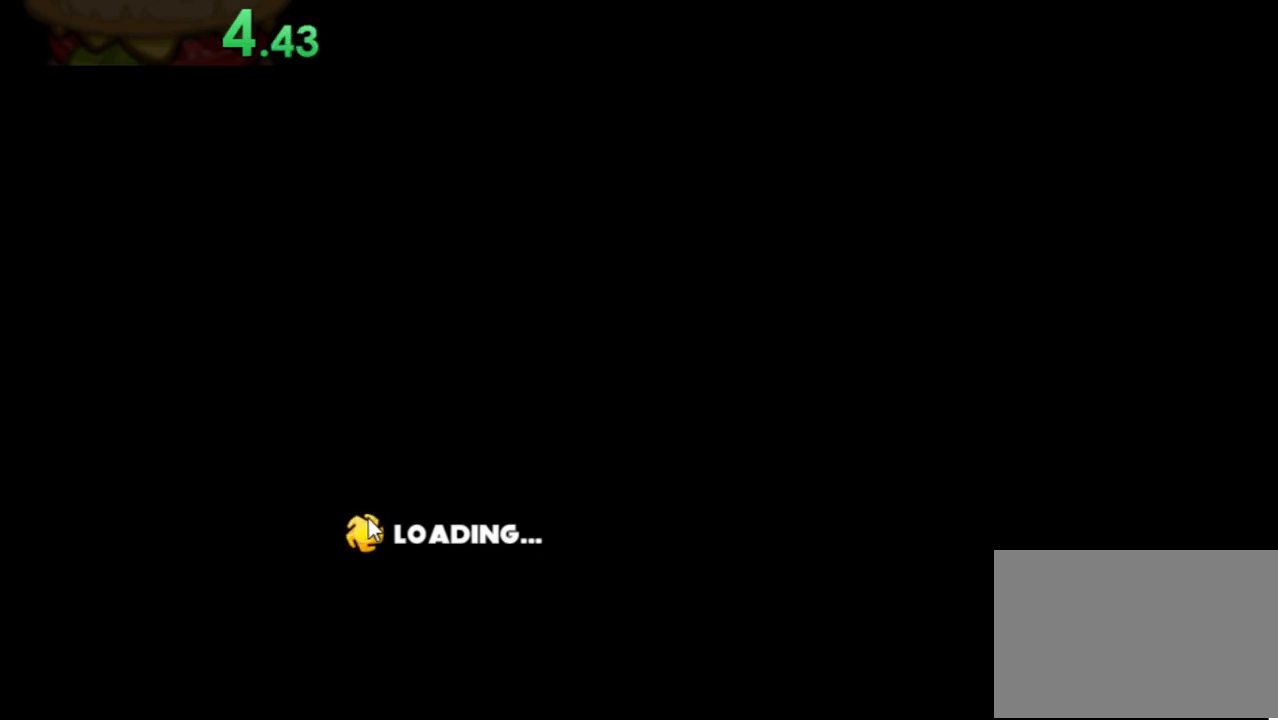
{"keys": [], "mouse": [], "events": []}
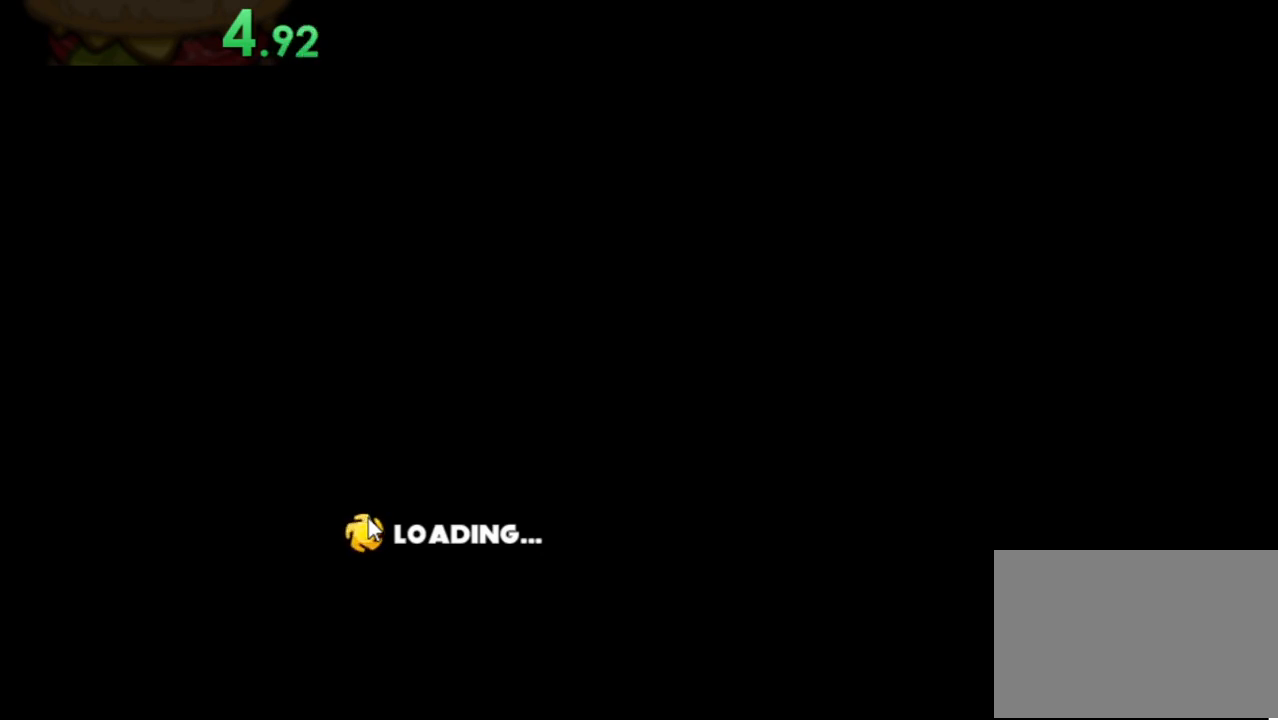
{"keys": [], "mouse": [], "events": []}
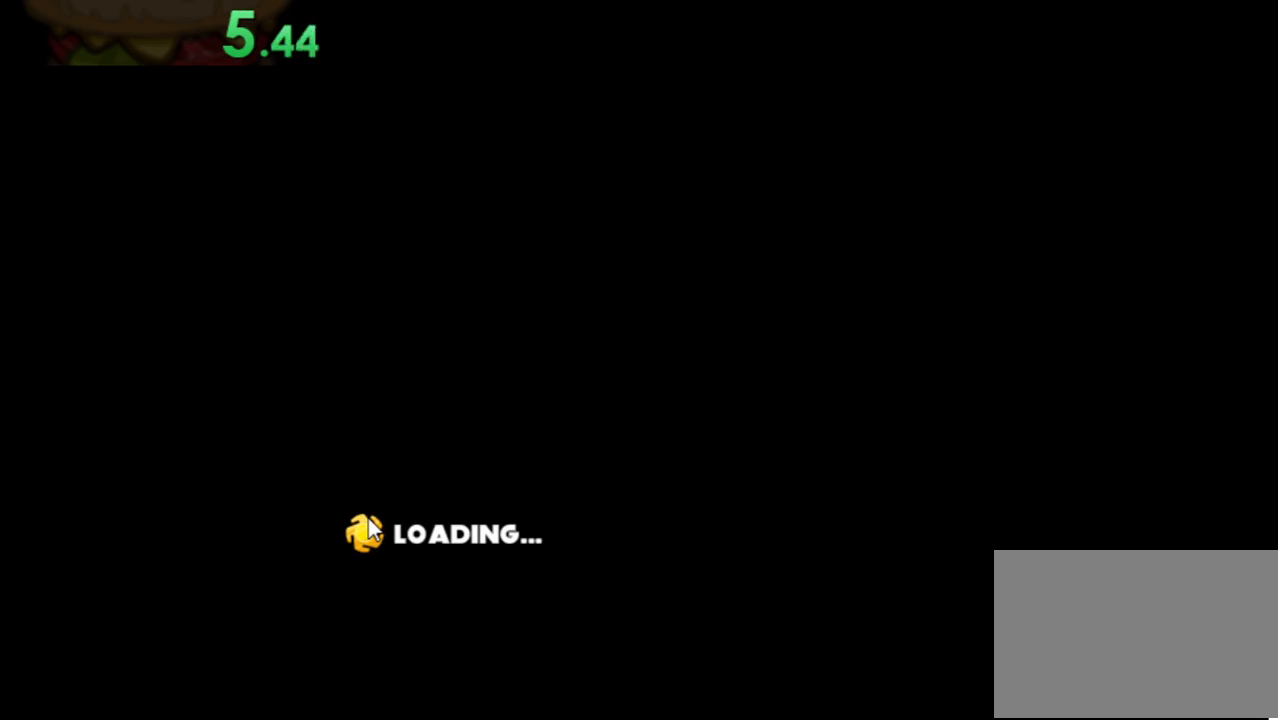
{"keys": ["right"], "mouse": [], "events": [[433, "right", "down"]]}
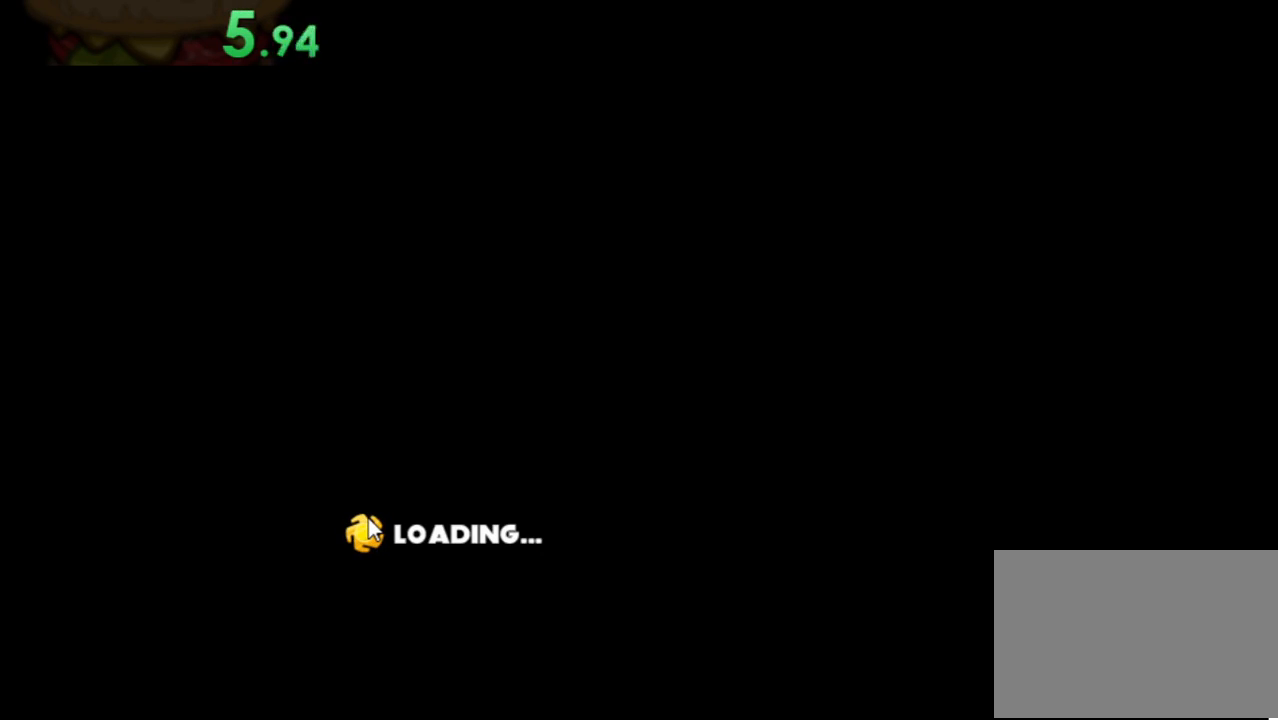
{"keys": ["right"], "mouse": [], "events": []}
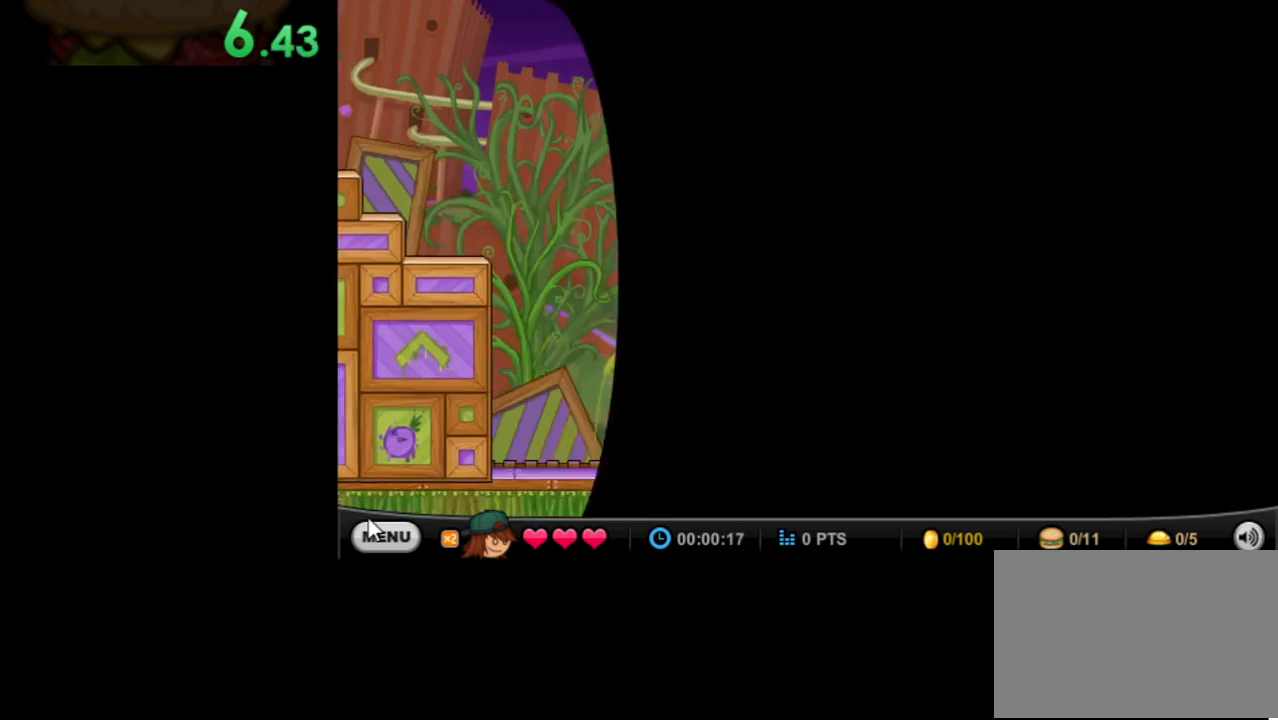
{"keys": ["right"], "mouse": [], "events": []}
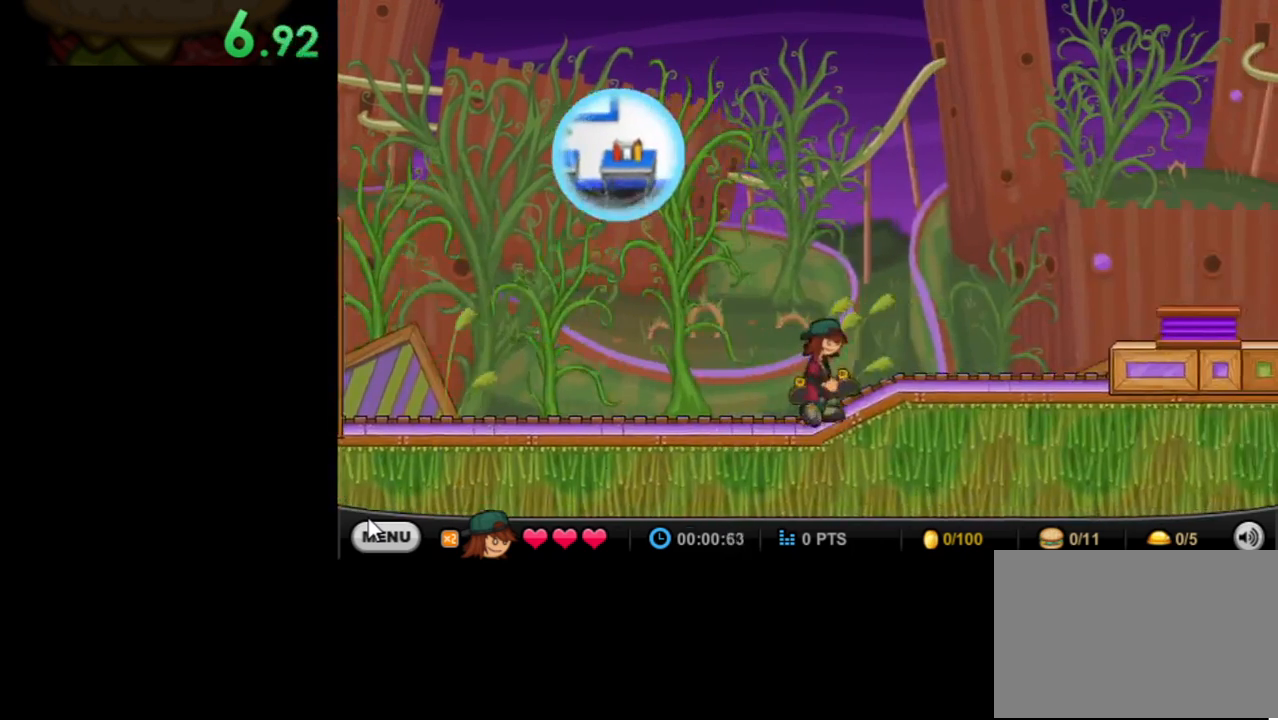
{"keys": ["right"], "mouse": [], "events": []}
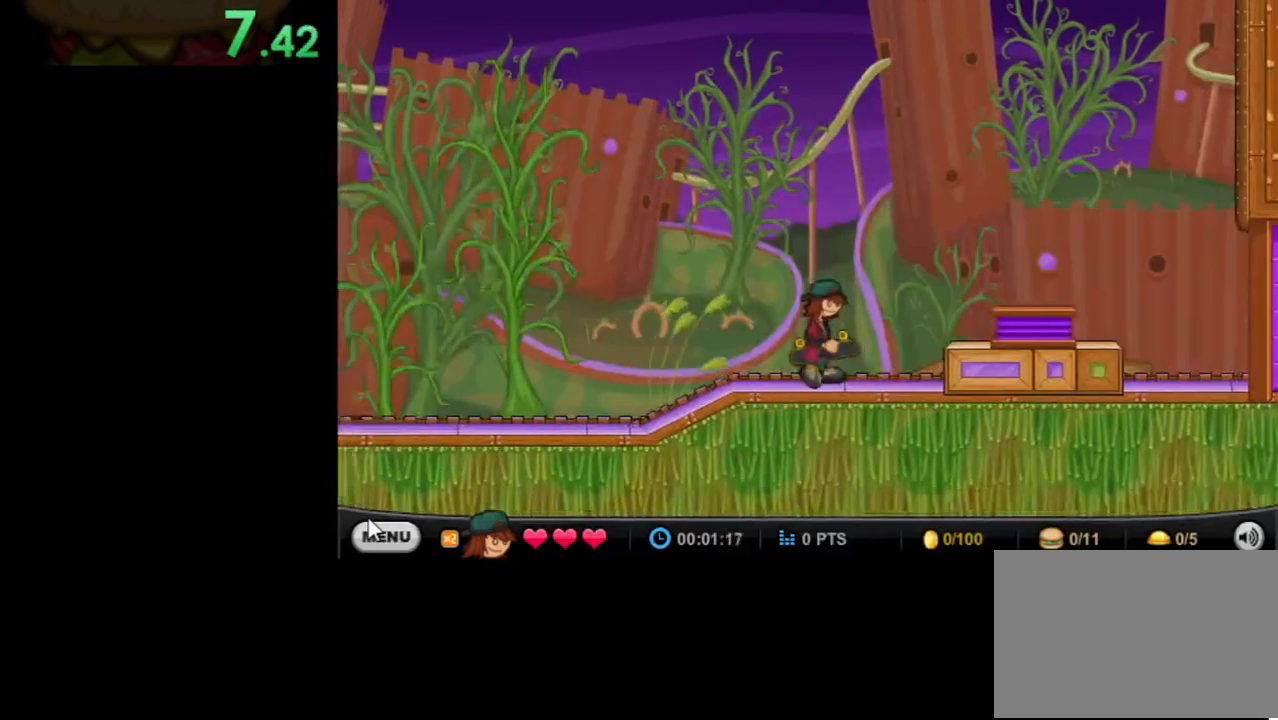
{"keys": ["right"], "mouse": [], "events": [[167, "up", "down"], [500, "up", "up"]]}
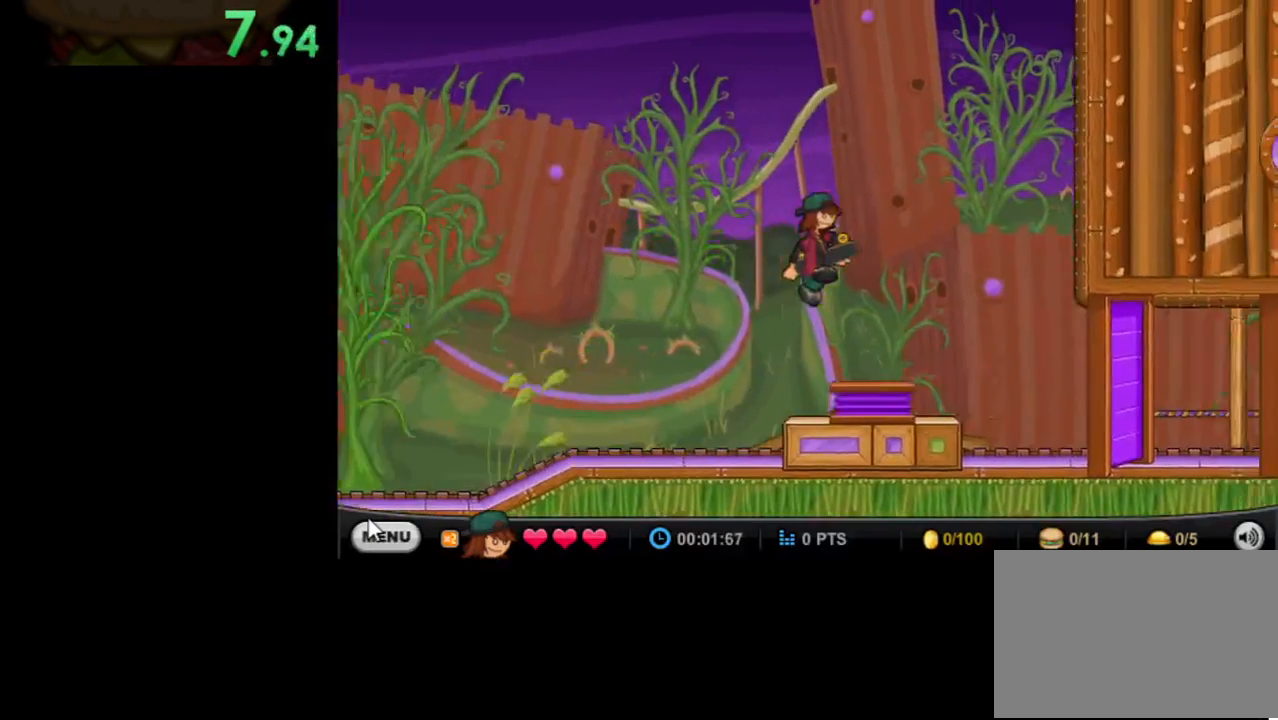
{"keys": ["right"], "mouse": [], "events": []}
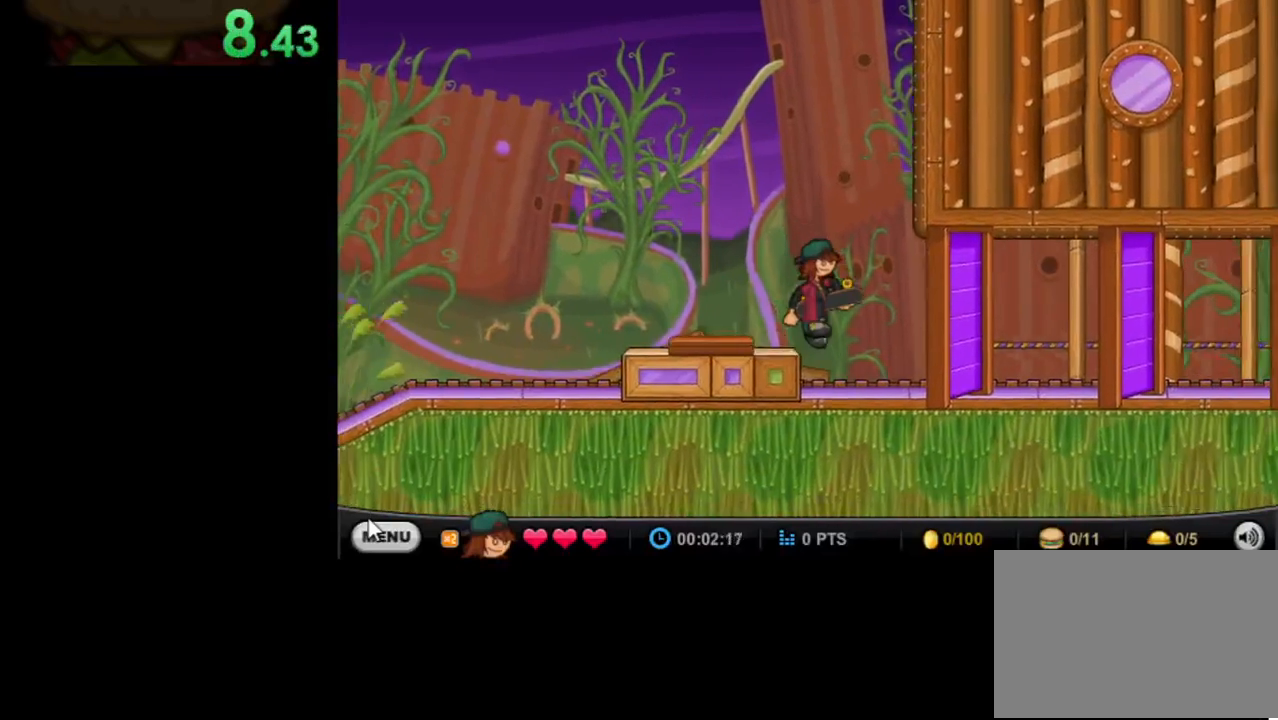
{"keys": [], "mouse": [], "events": [[300, "right", "up"]]}